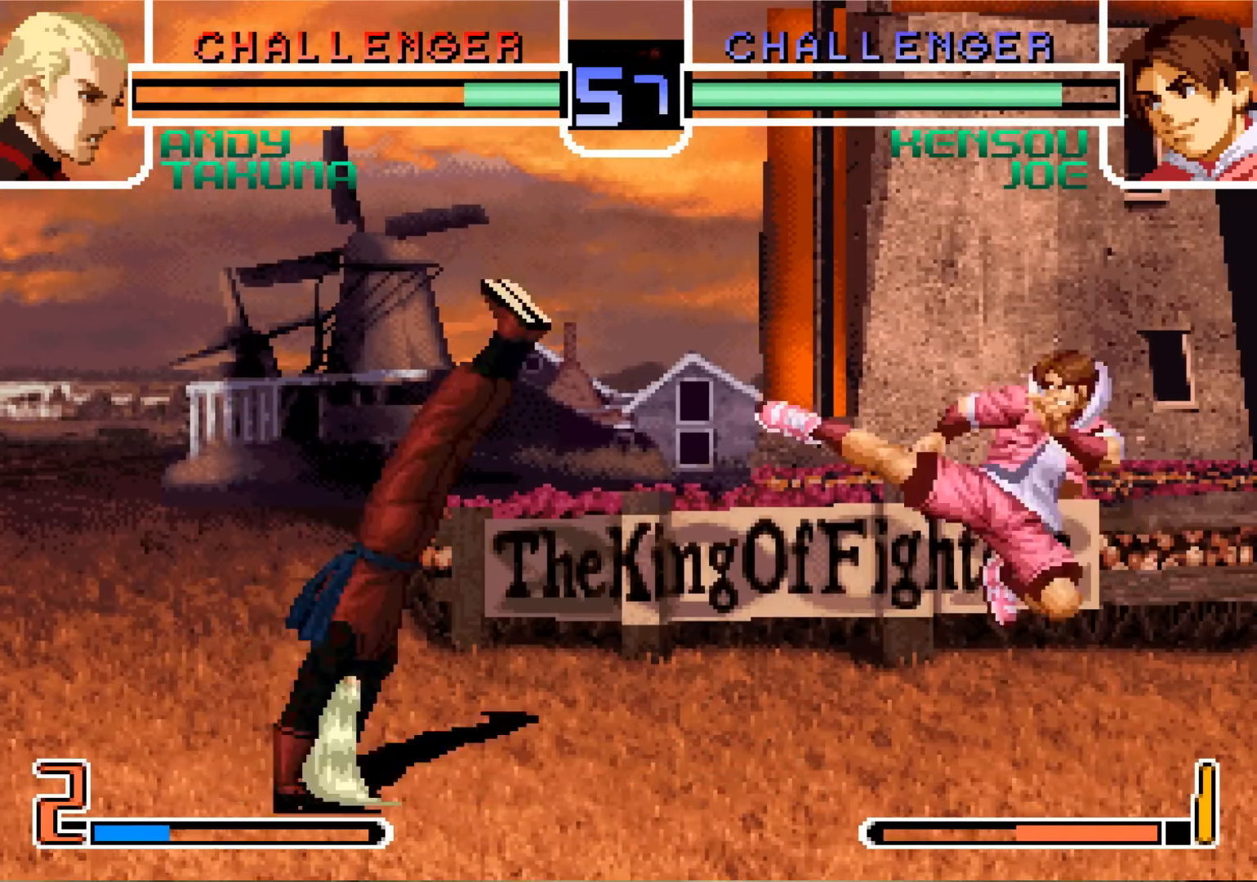
Gameplay with a controller (arcade stick); each line is a JSON object with the inputs held at the frame after it. "events" lists button and stick changes between this image and that frame as [ms after this image, input, new state], when the widget could be followed in between. Not read: L3 R3.
{"buttons": [], "left_stick": "down", "events": [[183, "left_stick", "down"]]}
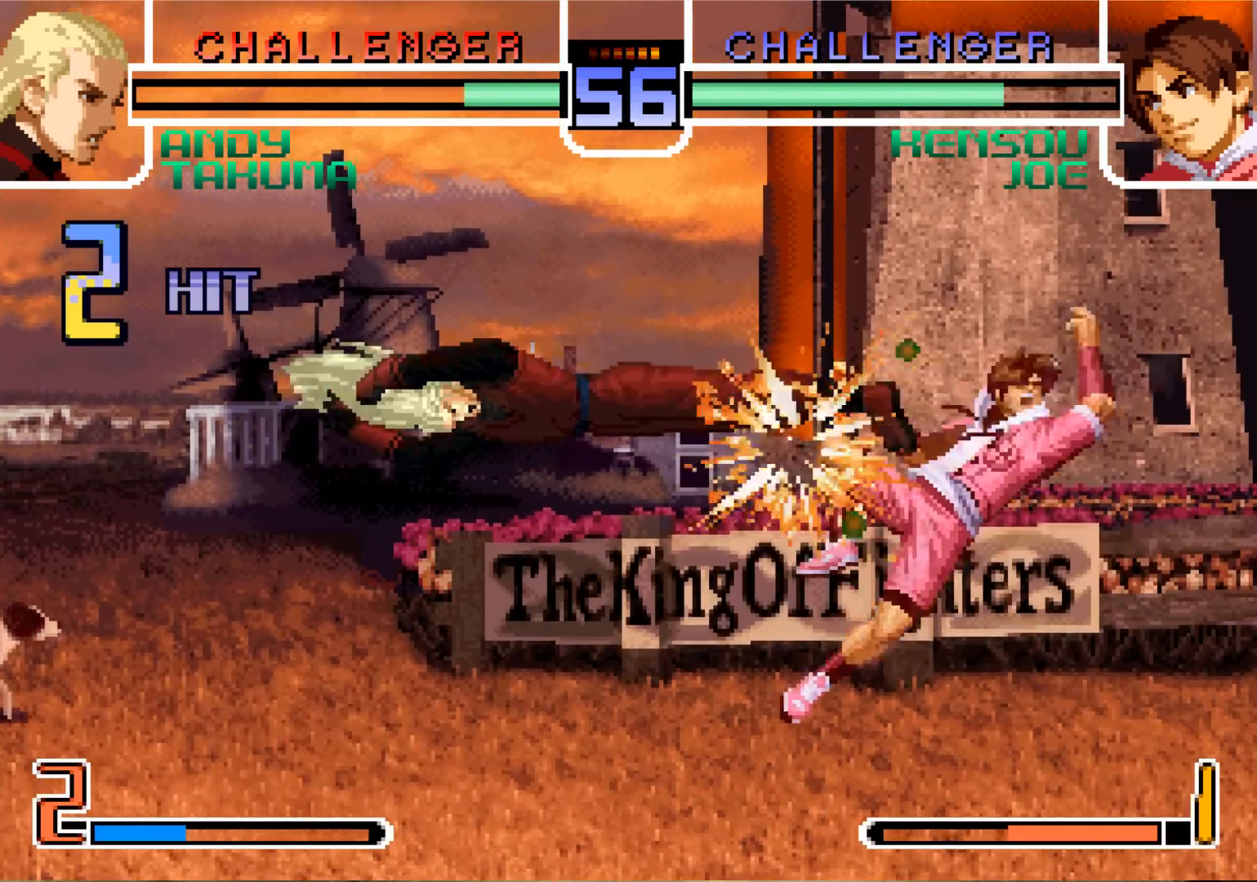
{"buttons": ["SQUARE", "TRIANGLE"], "left_stick": "center", "events": [[250, "left_stick", "center"], [434, "SQUARE", "down"], [451, "TRIANGLE", "down"]]}
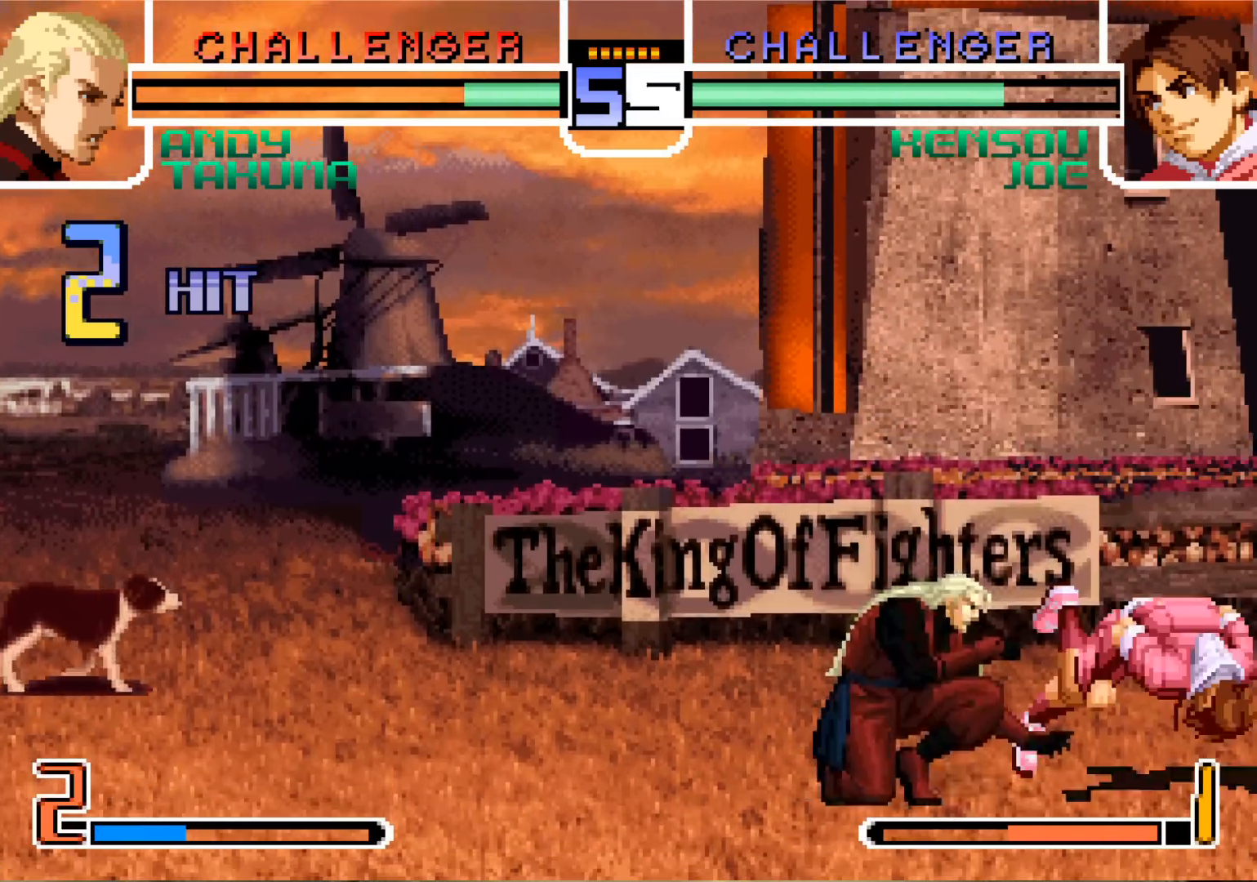
{"buttons": [], "left_stick": "center", "events": [[33, "SQUARE", "up"], [33, "TRIANGLE", "up"], [300, "left_stick", "down"], [417, "CROSS", "down"], [450, "left_stick", "center"], [501, "CROSS", "up"]]}
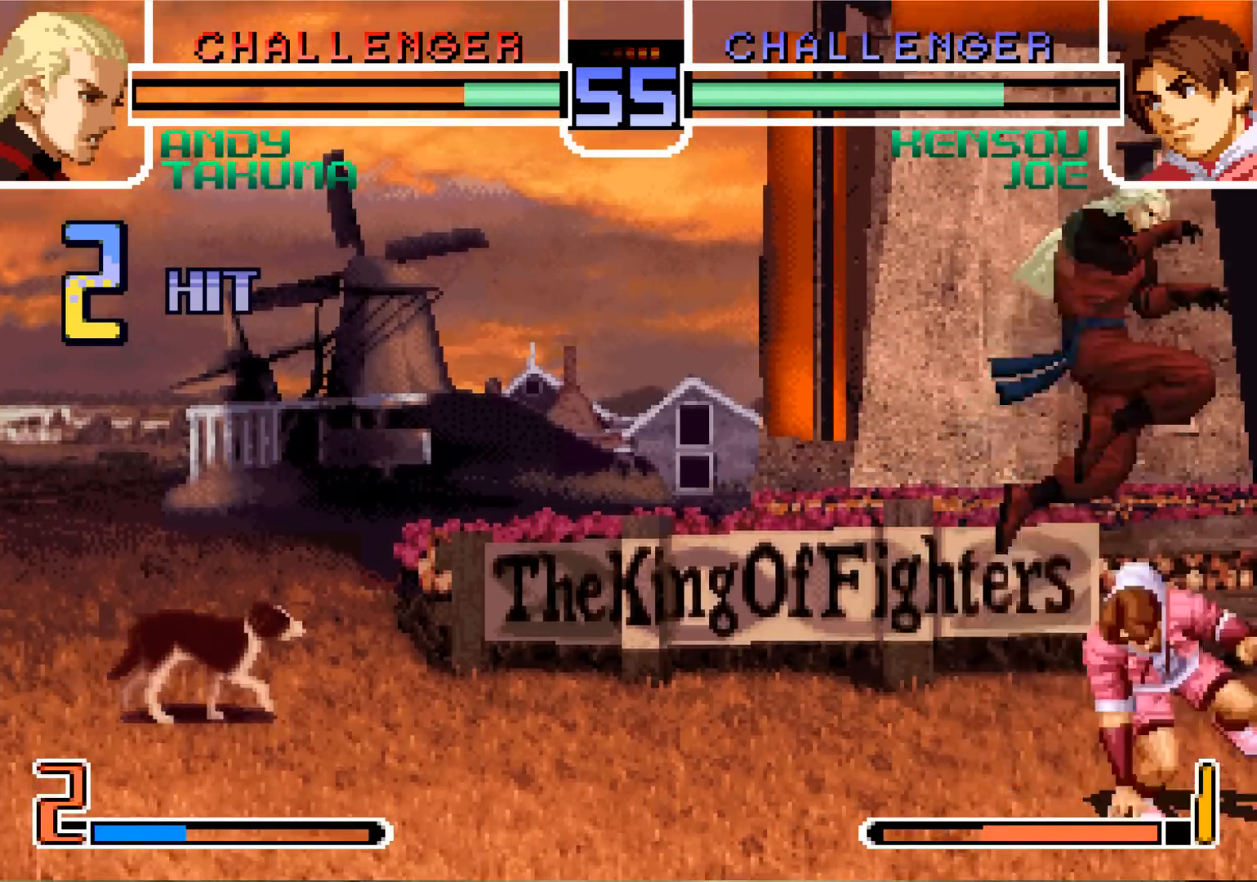
{"buttons": [], "left_stick": "down", "events": [[33, "left_stick", "down"]]}
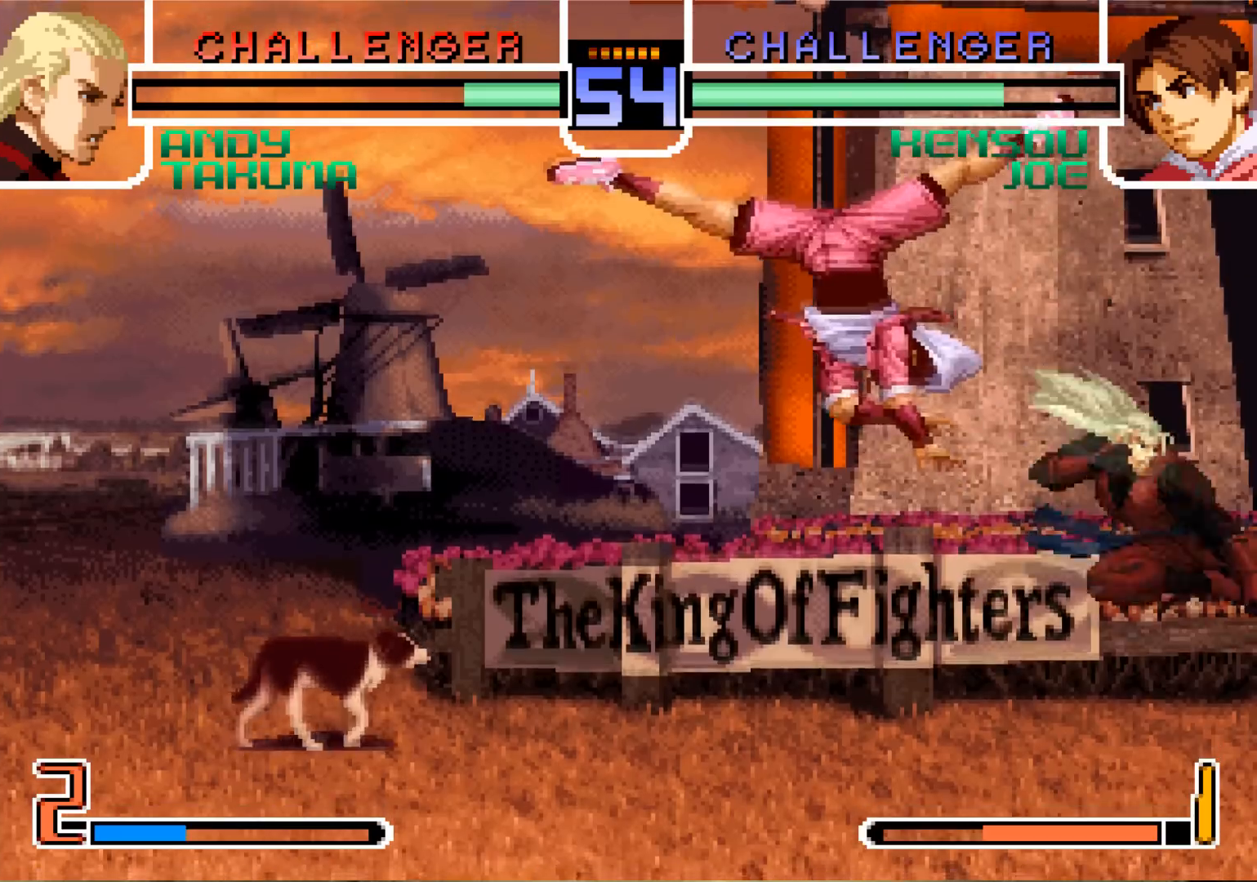
{"buttons": [], "left_stick": "down-left", "events": [[150, "left_stick", "center"], [234, "left_stick", "left"], [300, "left_stick", "down-left"]]}
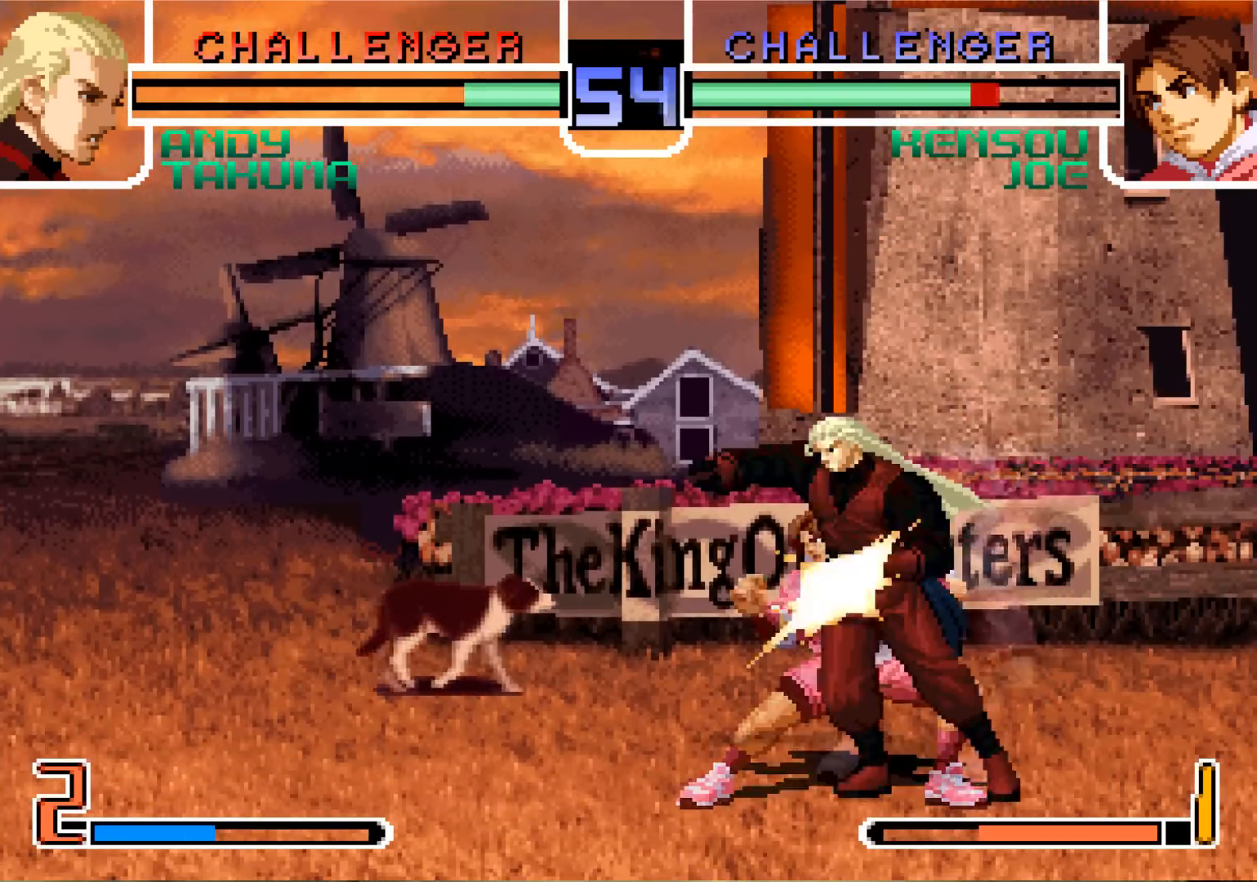
{"buttons": [], "left_stick": "down-left", "events": []}
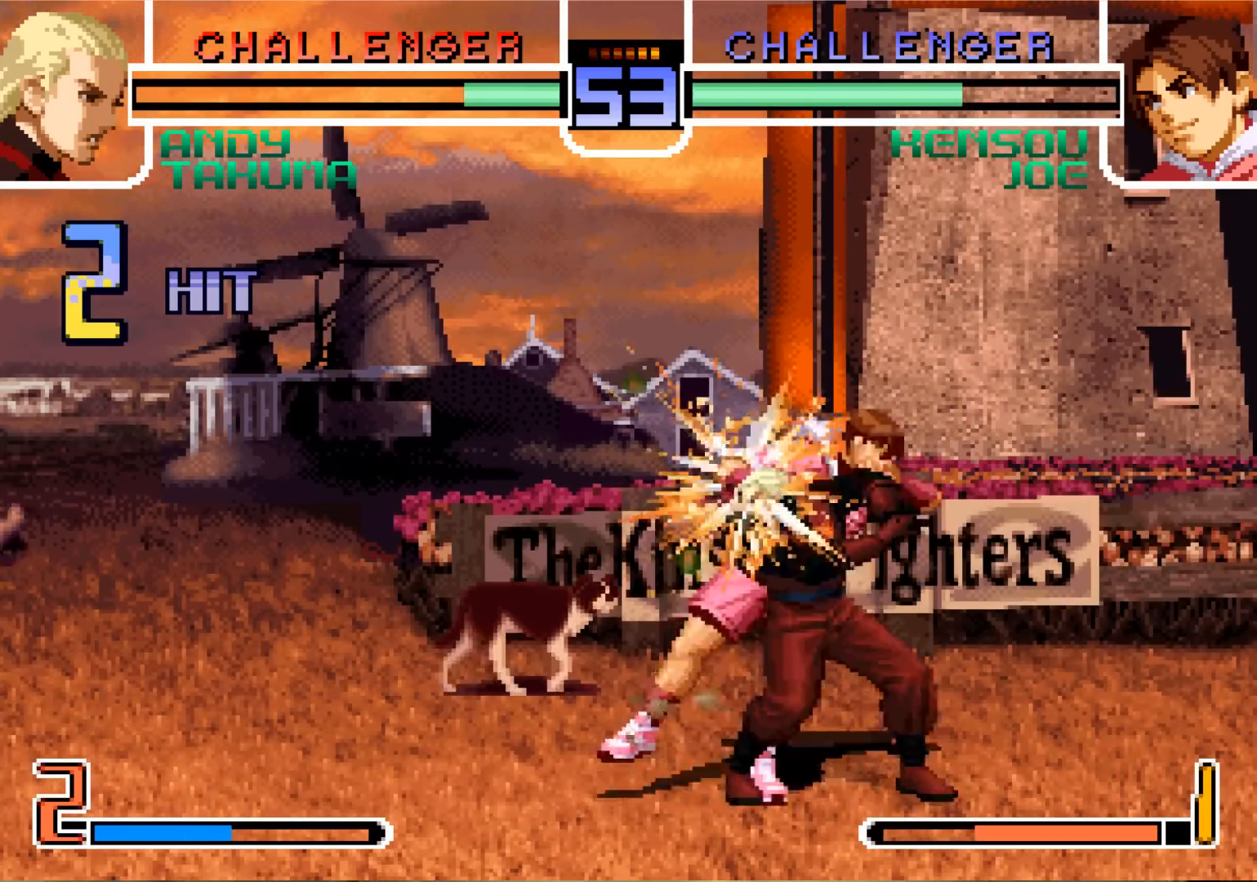
{"buttons": [], "left_stick": "down-left", "events": []}
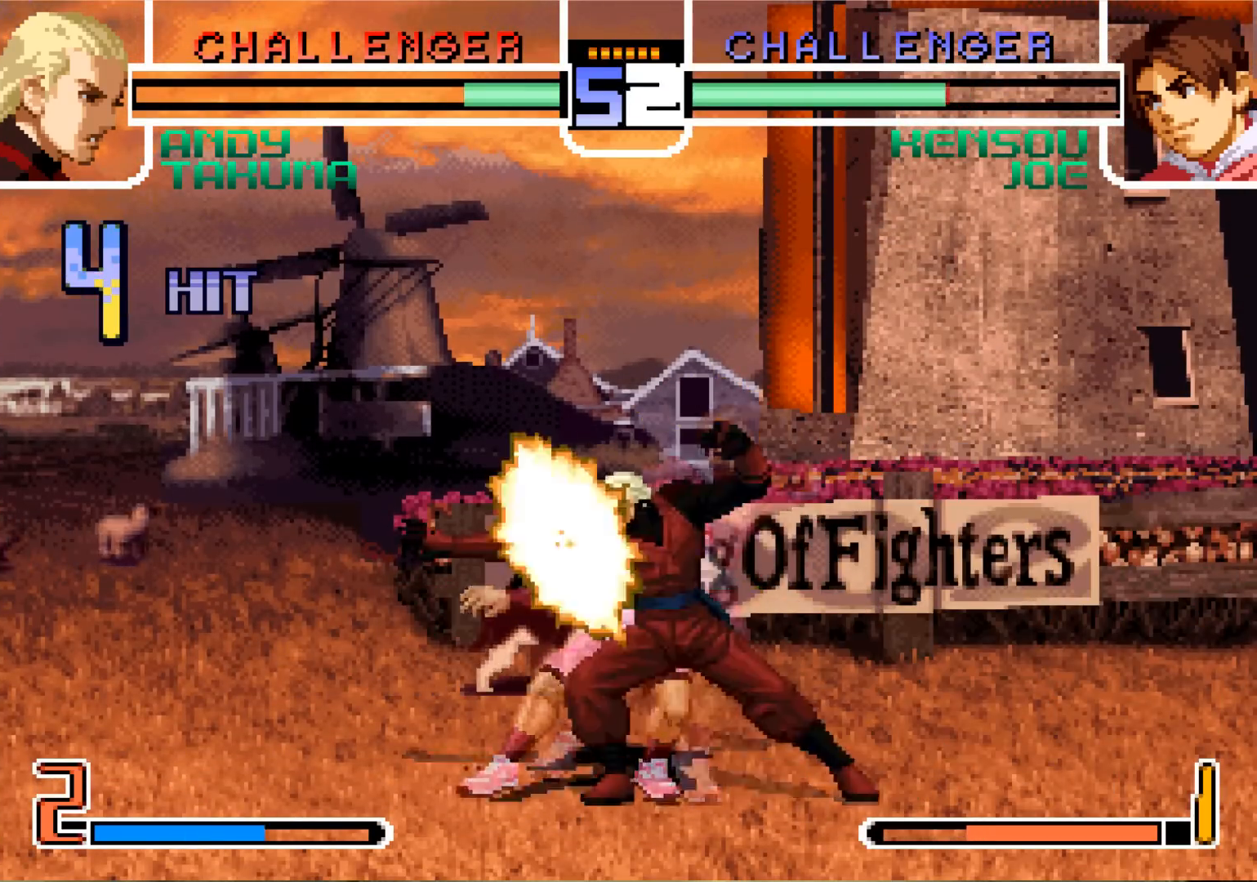
{"buttons": [], "left_stick": "down", "events": [[450, "left_stick", "down"]]}
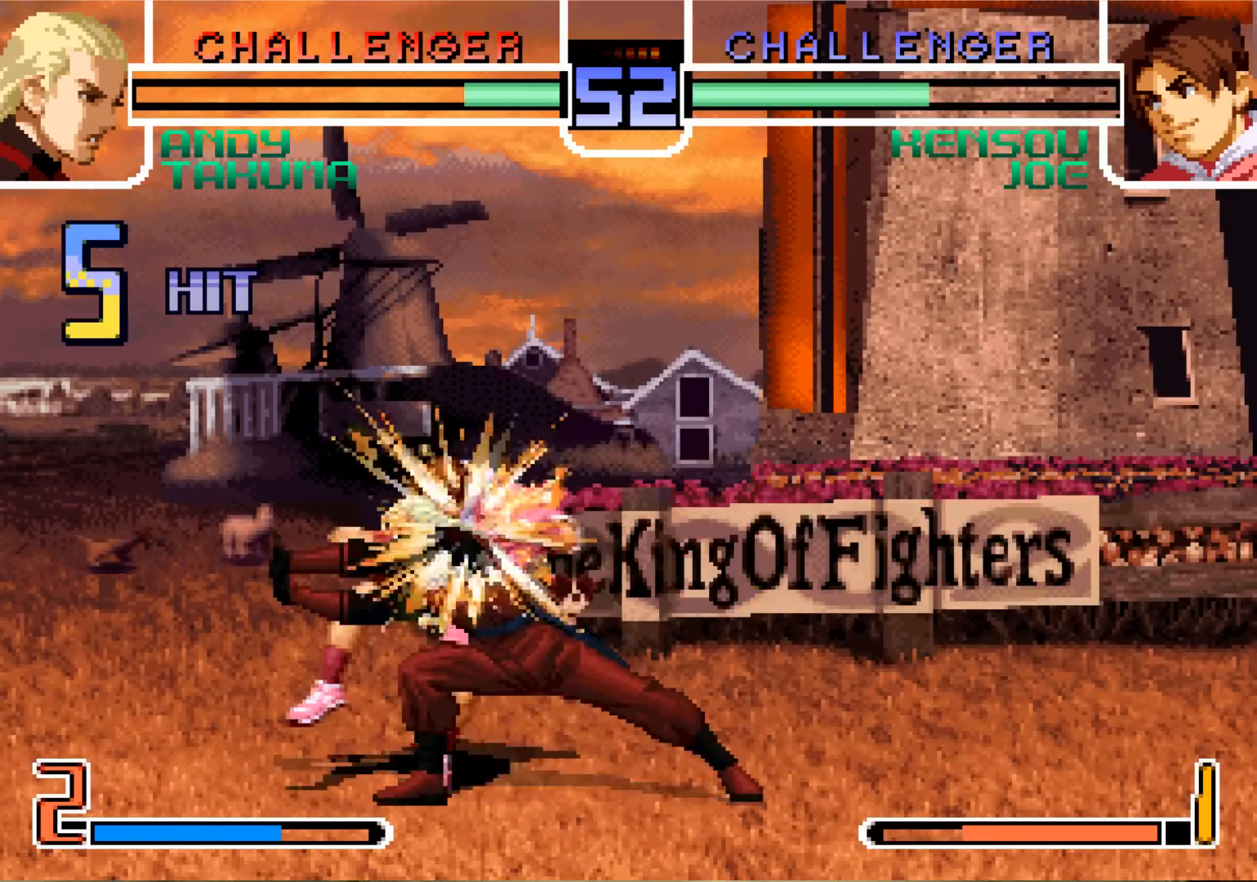
{"buttons": [], "left_stick": "center", "events": [[83, "left_stick", "center"]]}
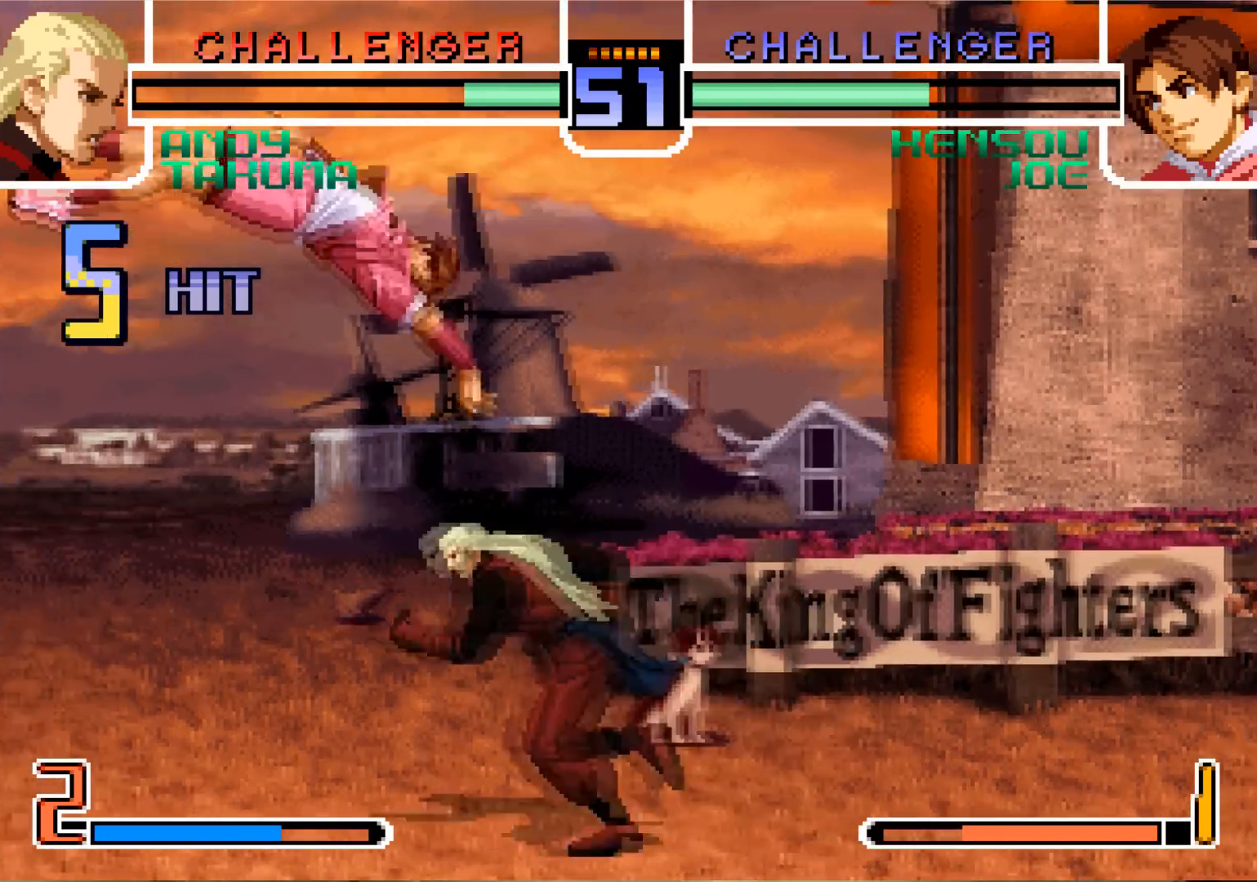
{"buttons": [], "left_stick": "center", "events": []}
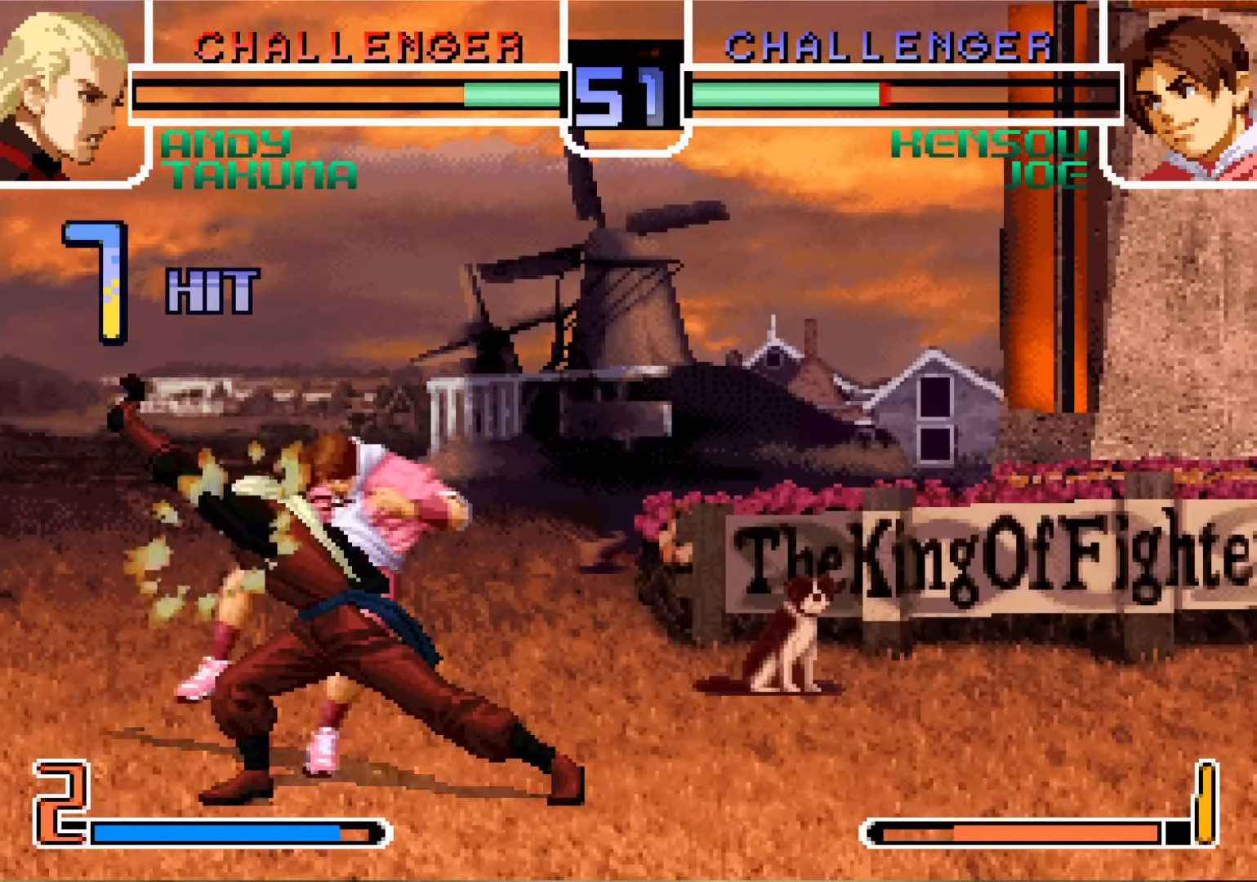
{"buttons": [], "left_stick": "center", "events": []}
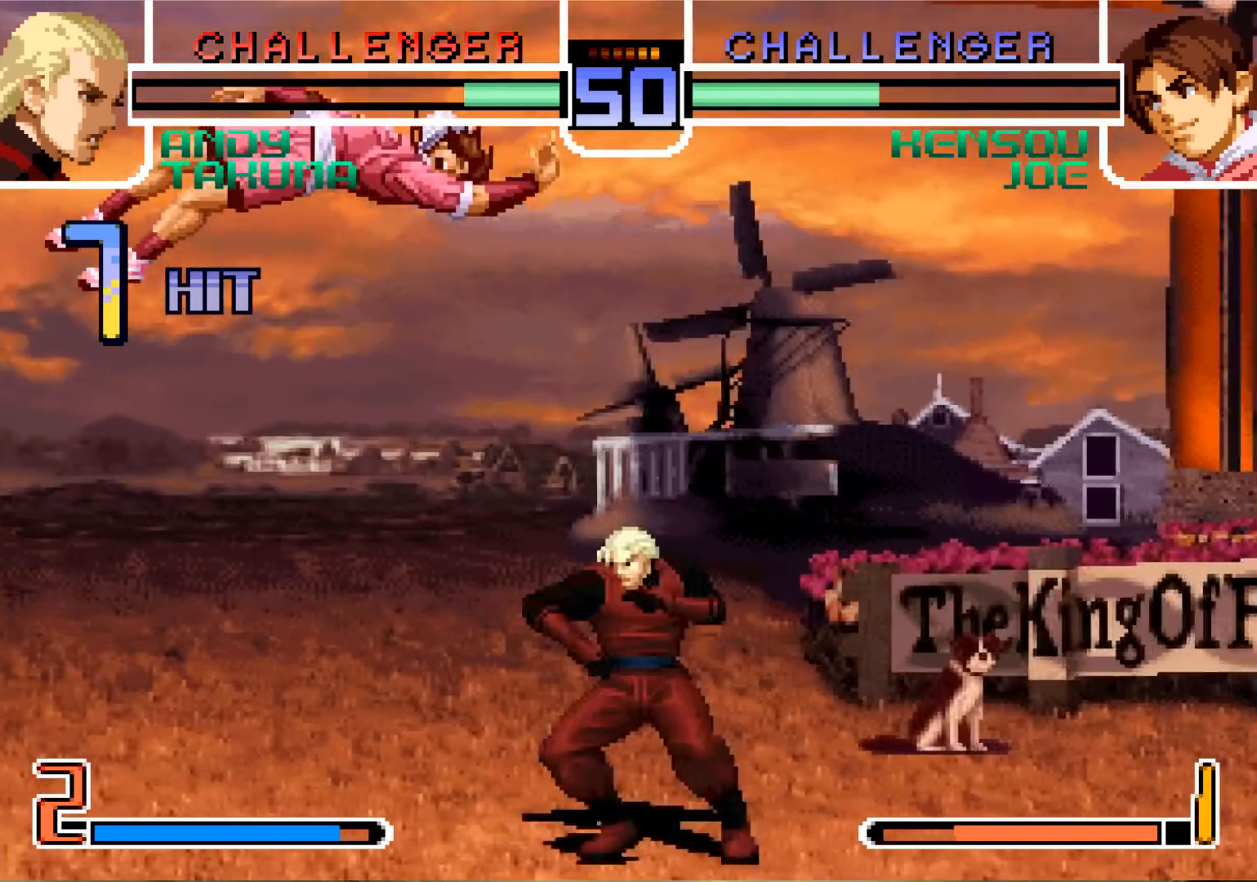
{"buttons": [], "left_stick": "center", "events": []}
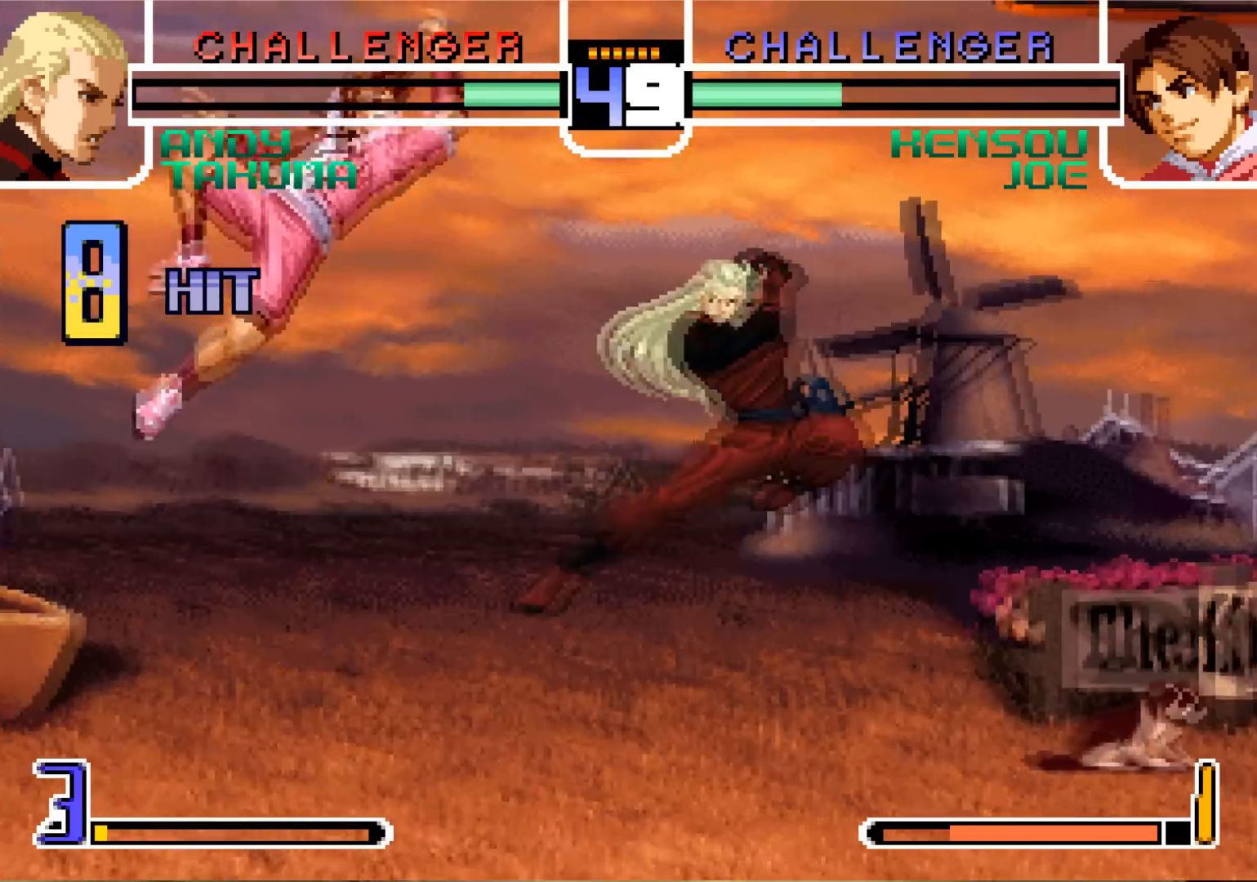
{"buttons": [], "left_stick": "left", "events": [[417, "left_stick", "down"], [501, "left_stick", "left"]]}
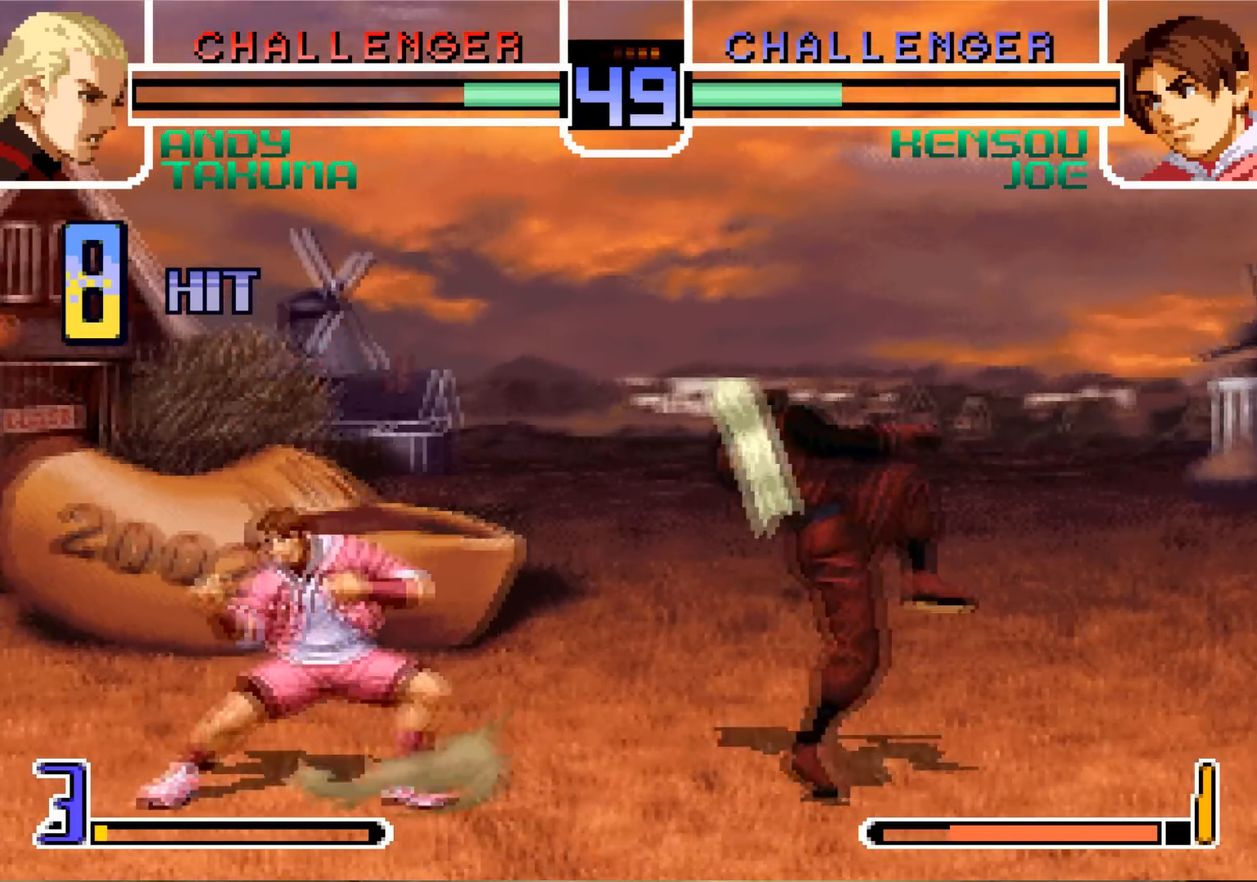
{"buttons": [], "left_stick": "left", "events": [[50, "left_stick", "down-left"], [300, "left_stick", "left"]]}
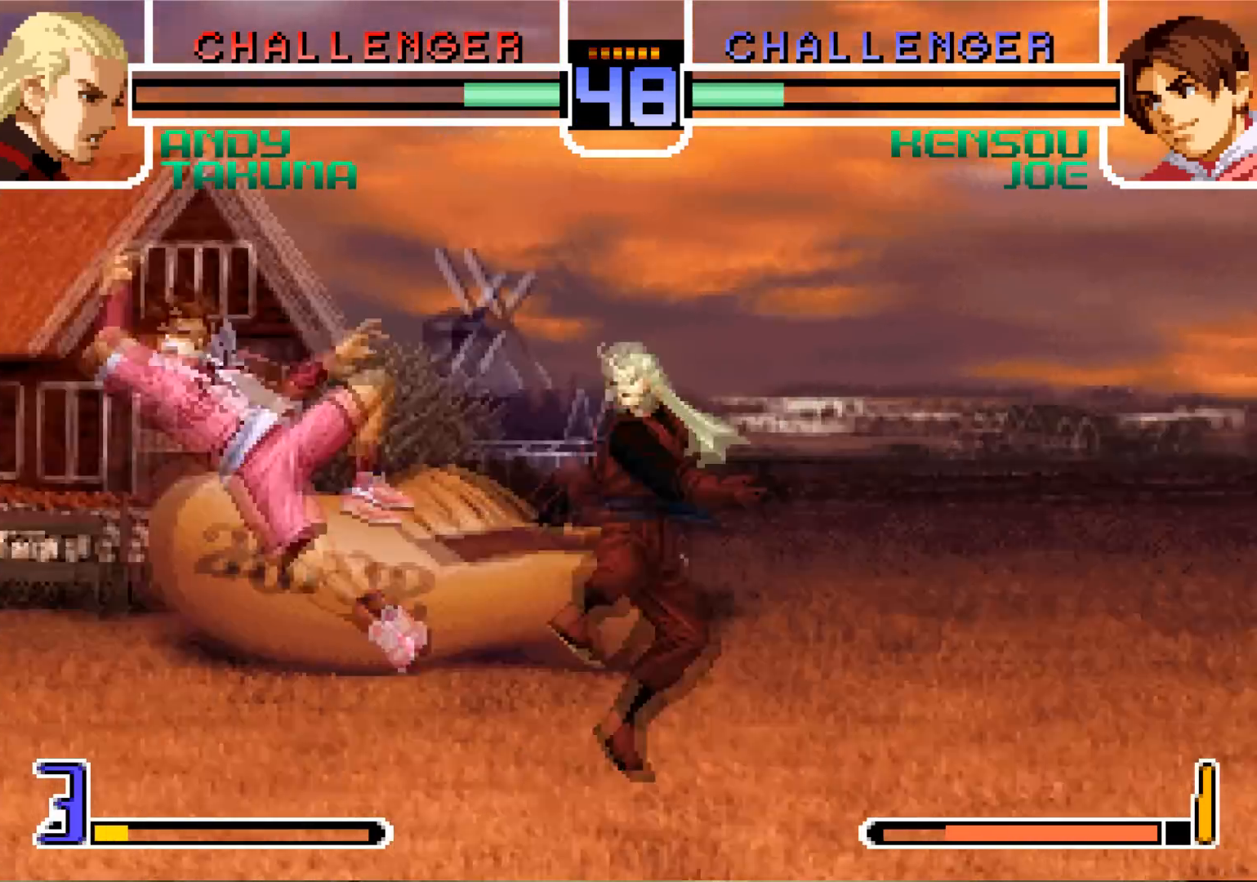
{"buttons": [], "left_stick": "center", "events": [[67, "left_stick", "center"], [300, "SQUARE", "down"], [300, "TRIANGLE", "down"], [384, "TRIANGLE", "up"], [400, "SQUARE", "up"]]}
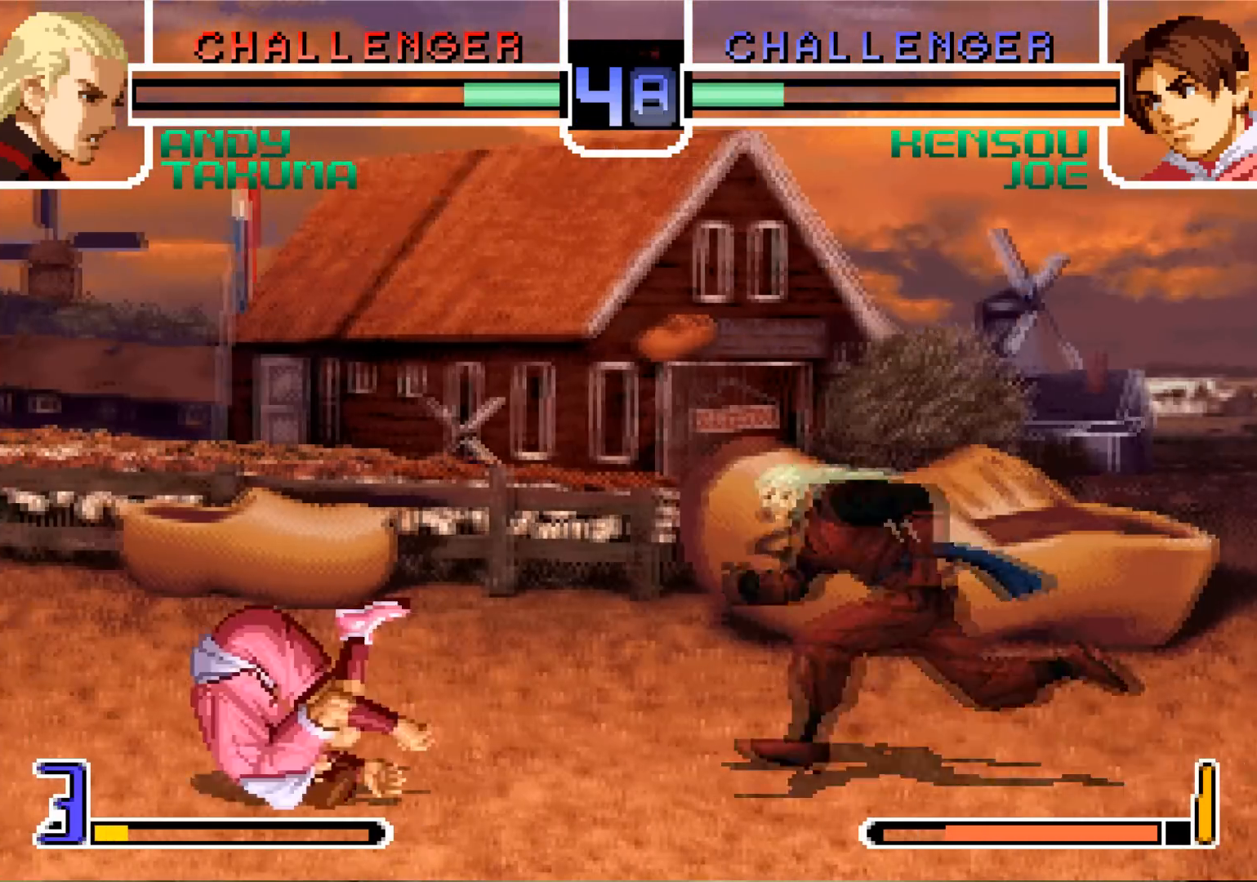
{"buttons": [], "left_stick": "down-left", "events": [[100, "left_stick", "left"], [216, "left_stick", "down"], [283, "CROSS", "down"], [283, "left_stick", "left"], [383, "CROSS", "up"], [433, "left_stick", "down-left"]]}
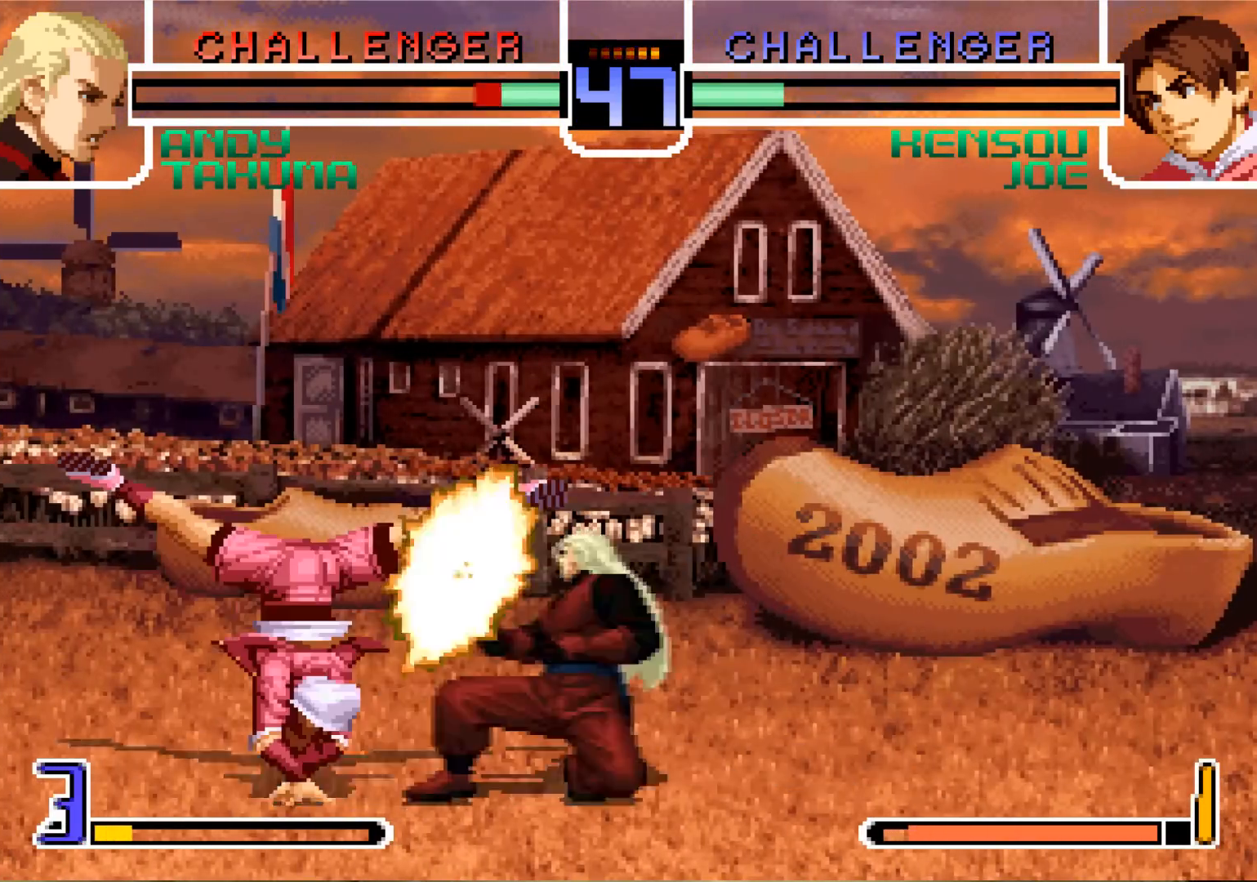
{"buttons": [], "left_stick": "down-left", "events": []}
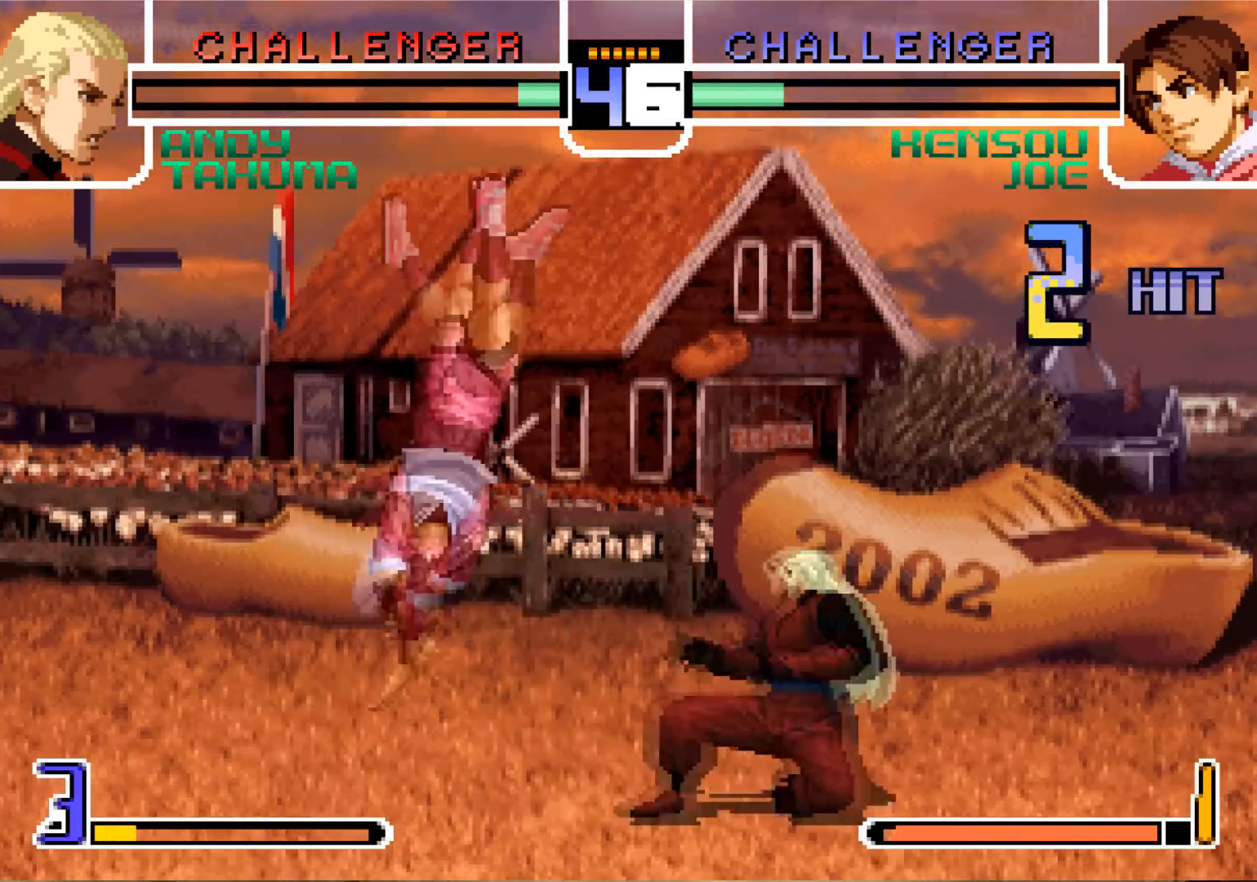
{"buttons": [], "left_stick": "down-left", "events": []}
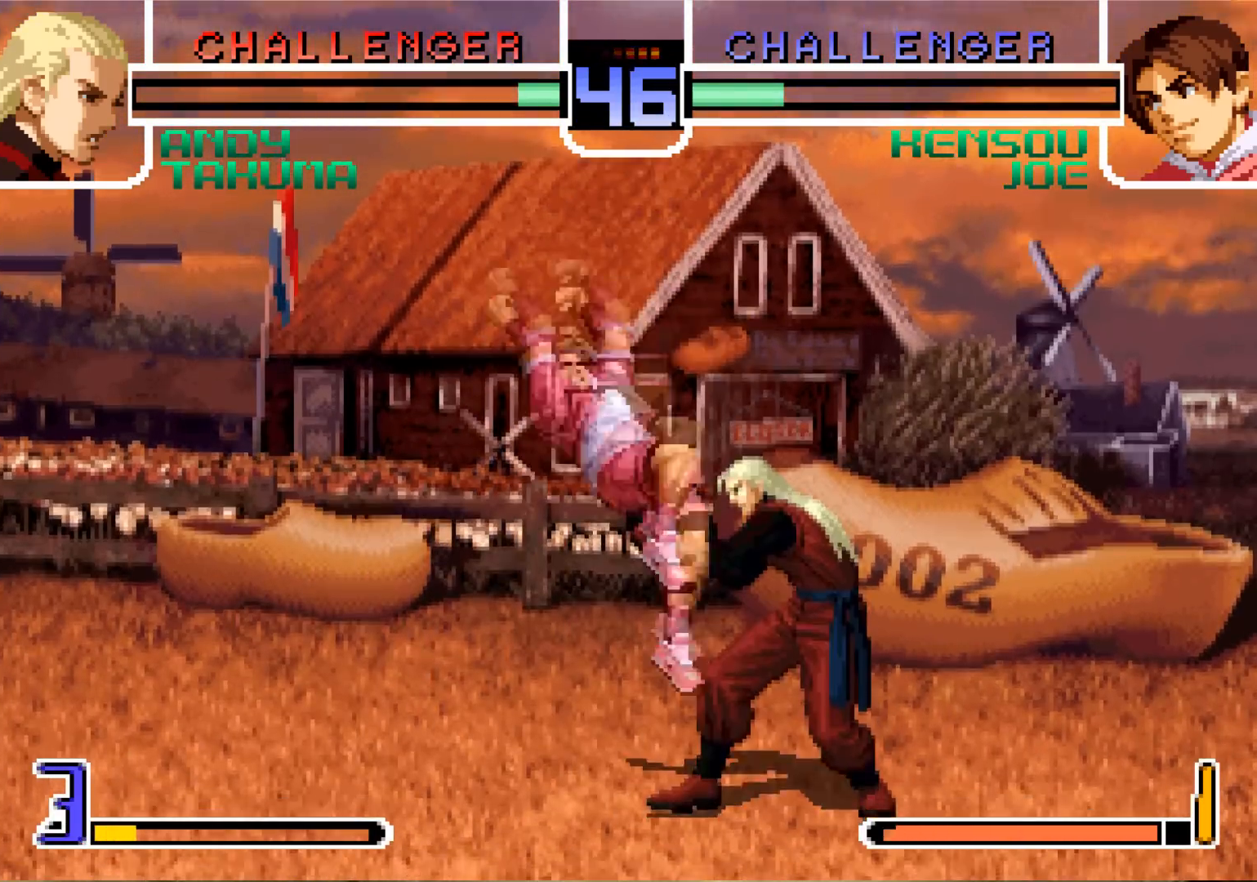
{"buttons": [], "left_stick": "down-left", "events": []}
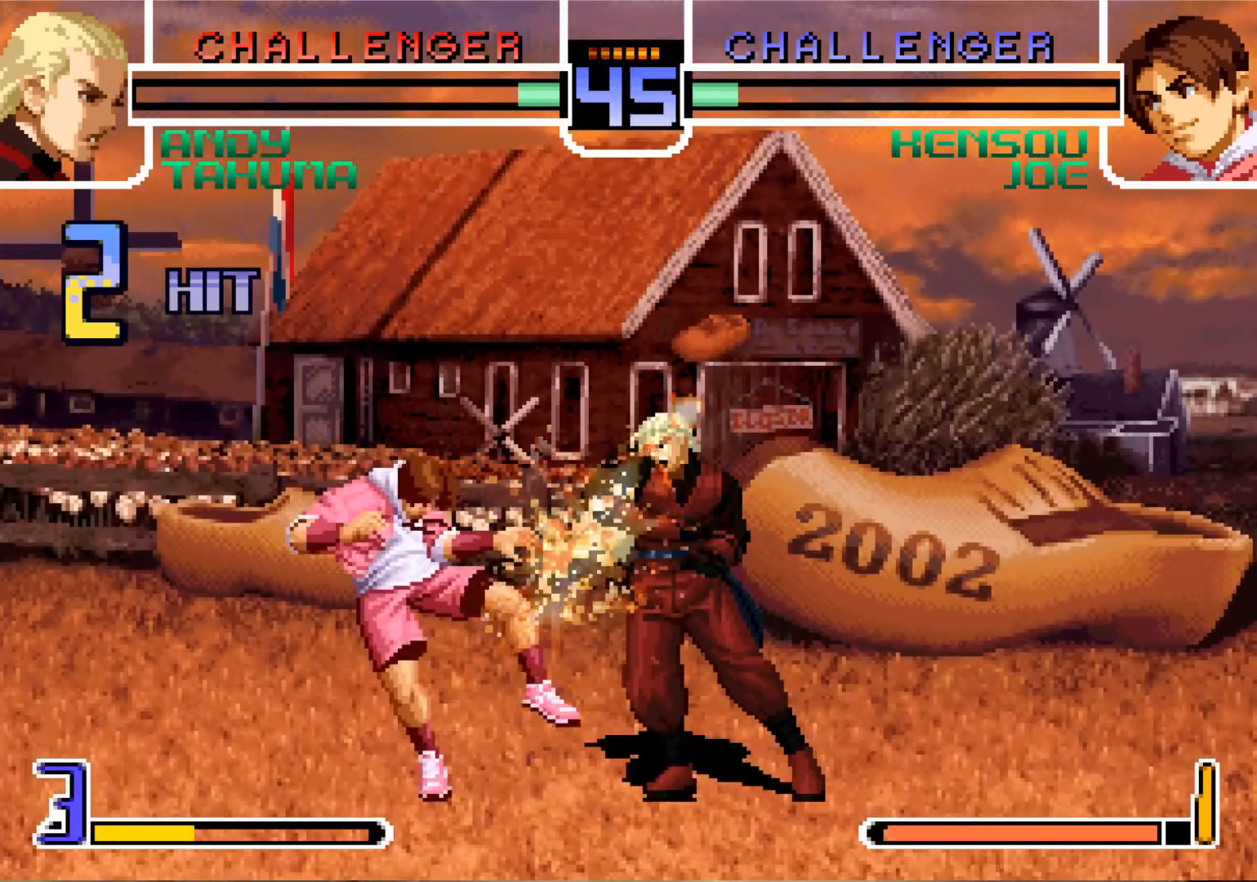
{"buttons": [], "left_stick": "down-left", "events": []}
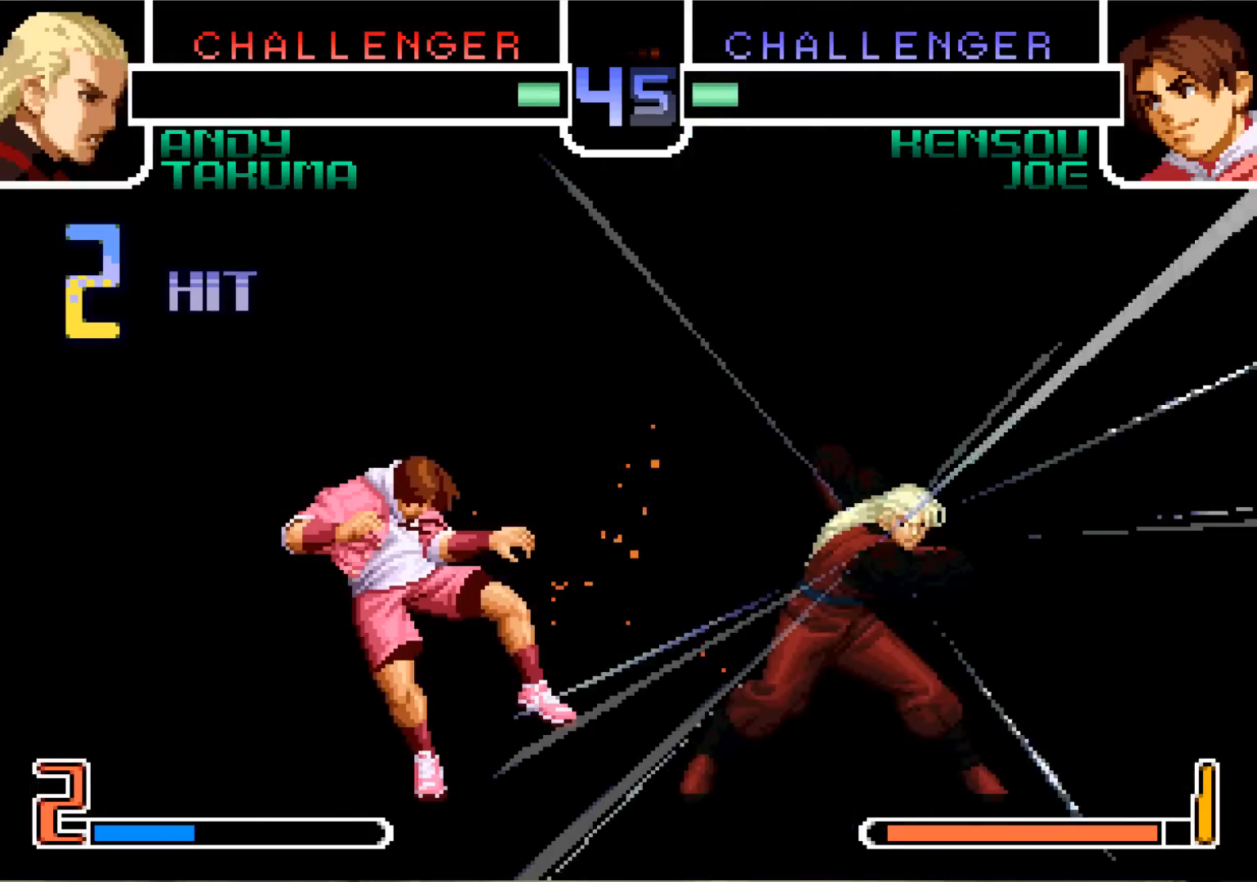
{"buttons": [], "left_stick": "center", "events": [[484, "left_stick", "center"]]}